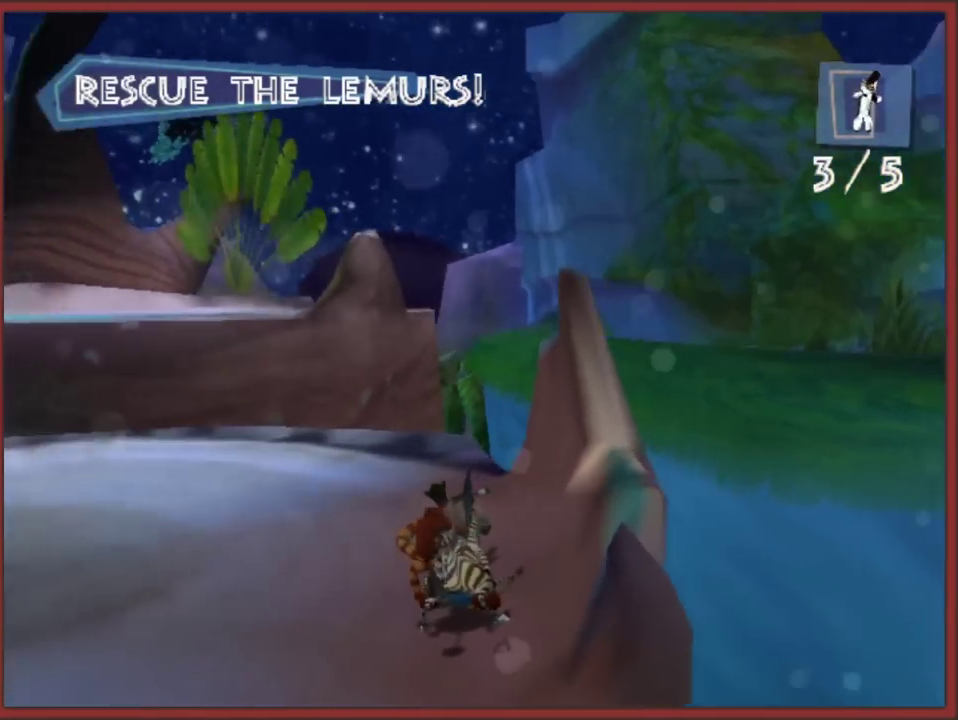
Gameplay with a controller (Nintendo layout); each line is a JSON object with the inputs held at the frame after it. "events" lists button and stick changes between this image and that frame as [ms after this image, input, new state], when the widget could be followed in between. This overlay highlights the sticks when they move; stick clicks (L3 R3) are not distinguishable. Not read: L2 L3 R3.
{"buttons": ["Y"], "left_stick": "center", "right_stick": "center", "events": [[33, "right_stick", "center"], [250, "right_stick", "down-right"], [483, "right_stick", "center"]]}
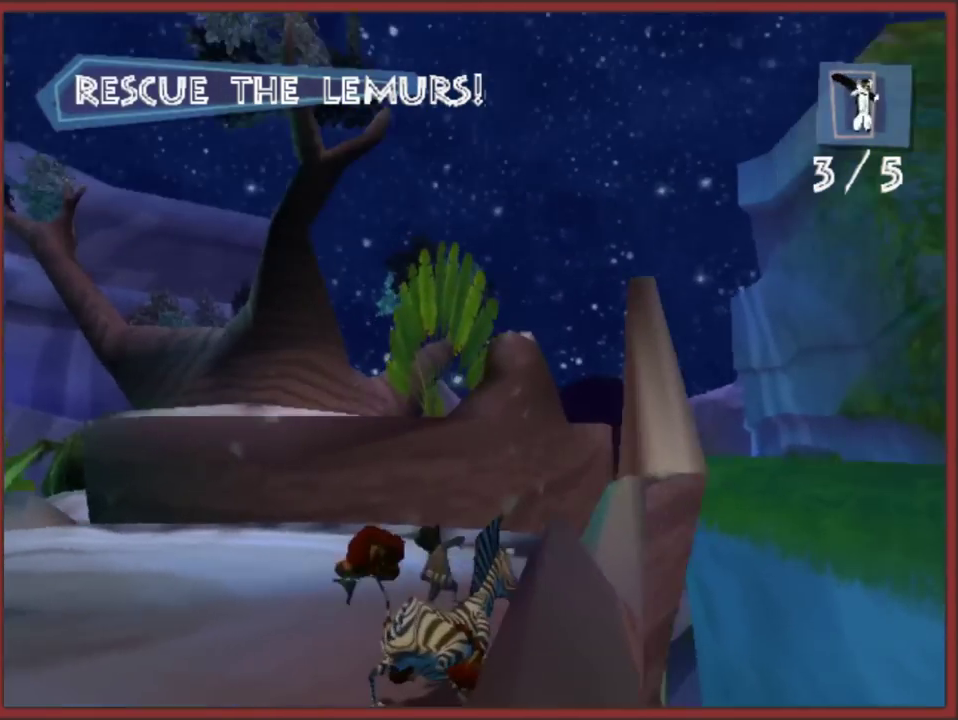
{"buttons": [], "left_stick": "up-left", "right_stick": "center", "events": [[250, "Y", "up"], [283, "left_stick", "up-left"]]}
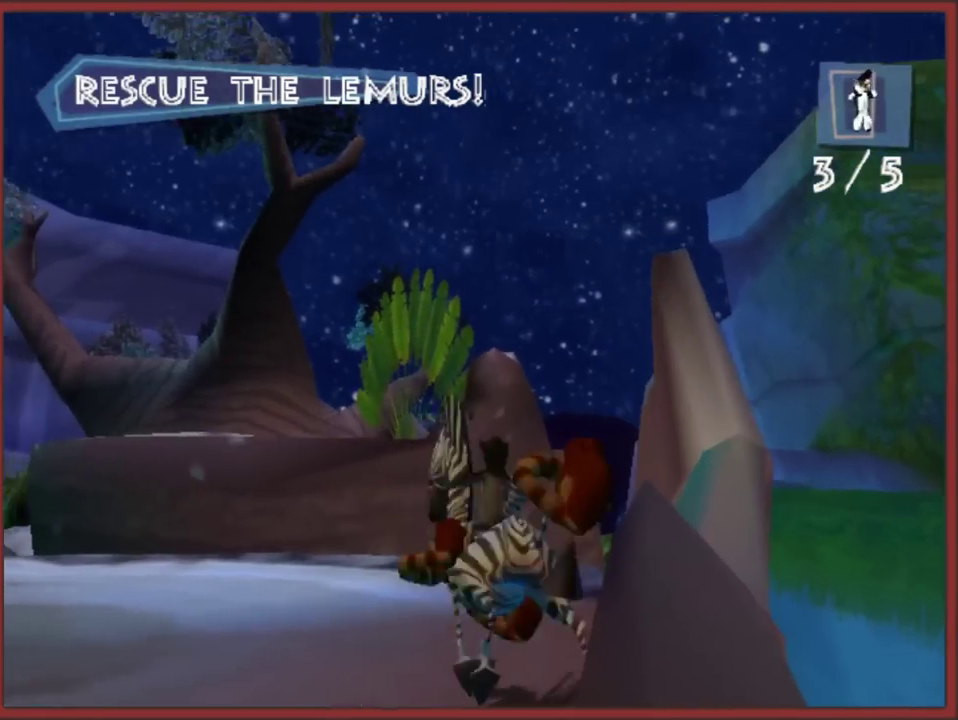
{"buttons": [], "left_stick": "up", "right_stick": "center", "events": [[383, "left_stick", "up"]]}
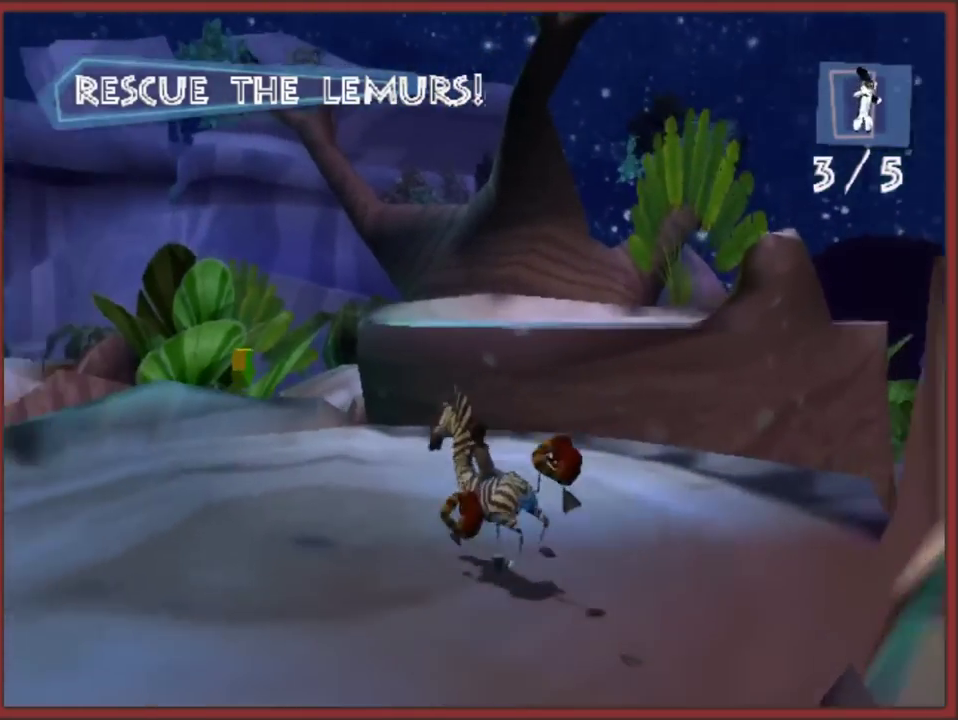
{"buttons": ["A"], "left_stick": "up", "right_stick": "center", "events": [[133, "left_stick", "up-left"], [283, "left_stick", "up"], [433, "A", "down"]]}
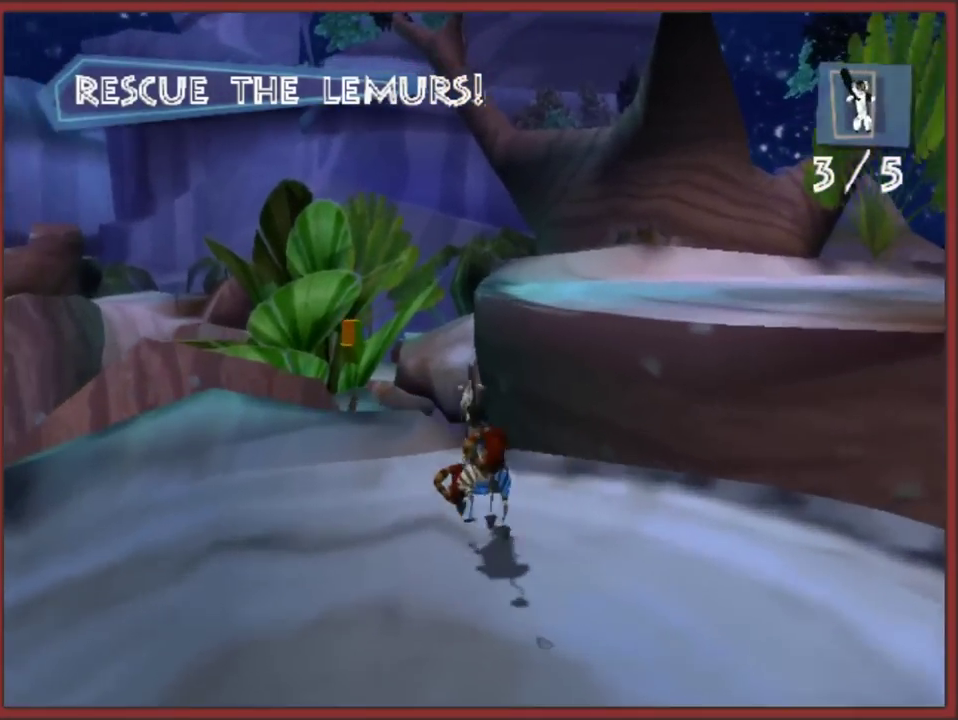
{"buttons": [], "left_stick": "up", "right_stick": "center", "events": [[83, "left_stick", "up-right"], [367, "A", "up"], [383, "left_stick", "up"]]}
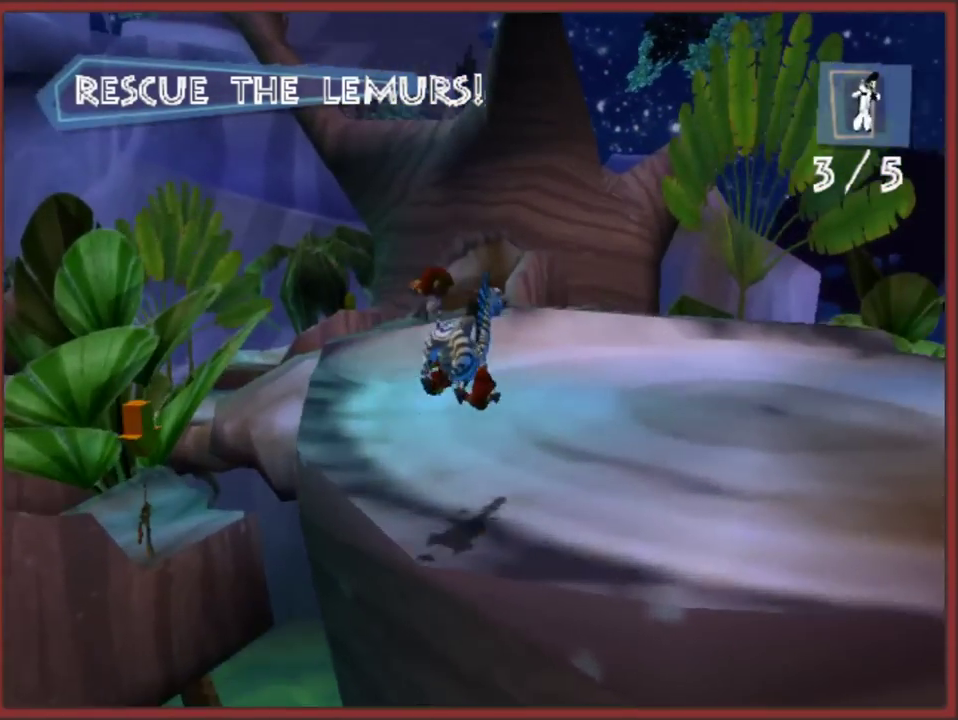
{"buttons": ["A"], "left_stick": "up-left", "right_stick": "center", "events": [[100, "left_stick", "up-left"], [450, "A", "down"]]}
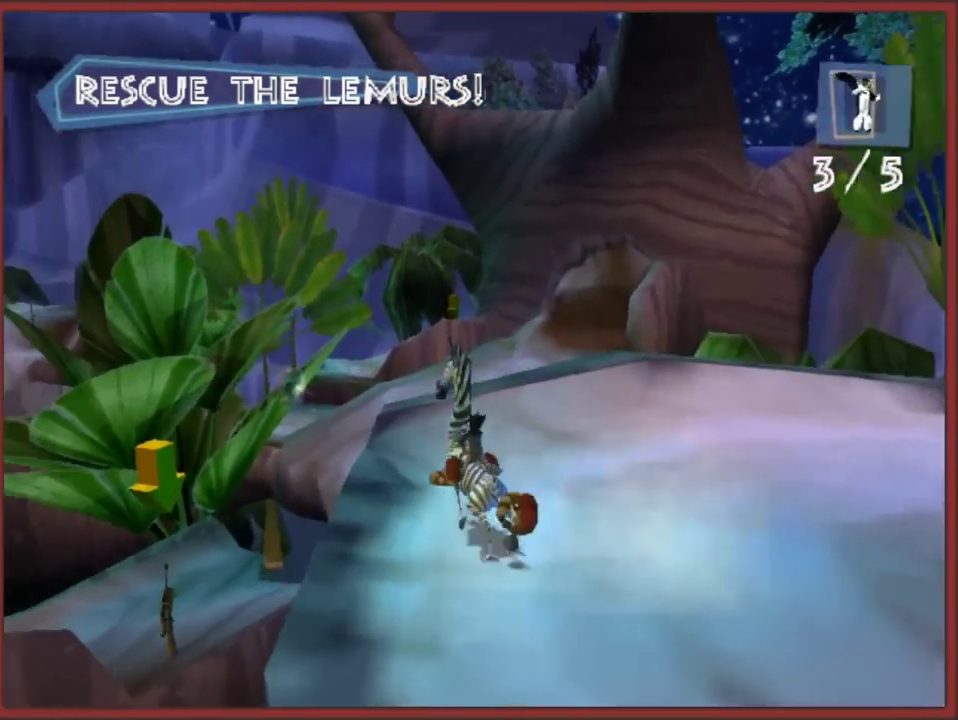
{"buttons": [], "left_stick": "up-left", "right_stick": "center", "events": [[167, "A", "up"]]}
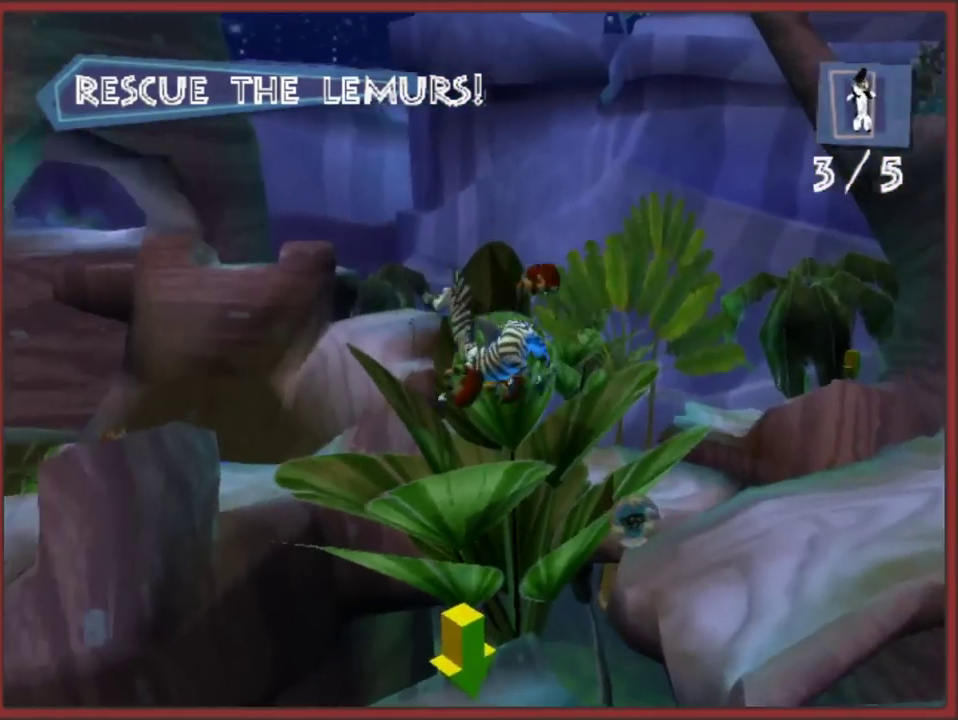
{"buttons": [], "left_stick": "down", "right_stick": "center"}
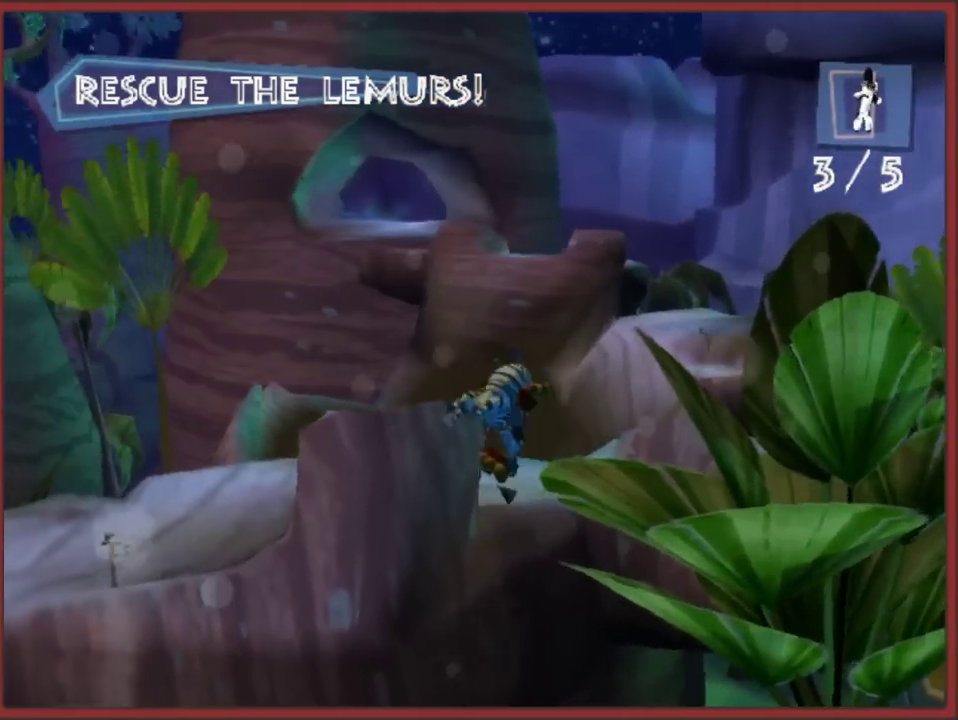
{"buttons": [], "left_stick": "down-left", "right_stick": "center"}
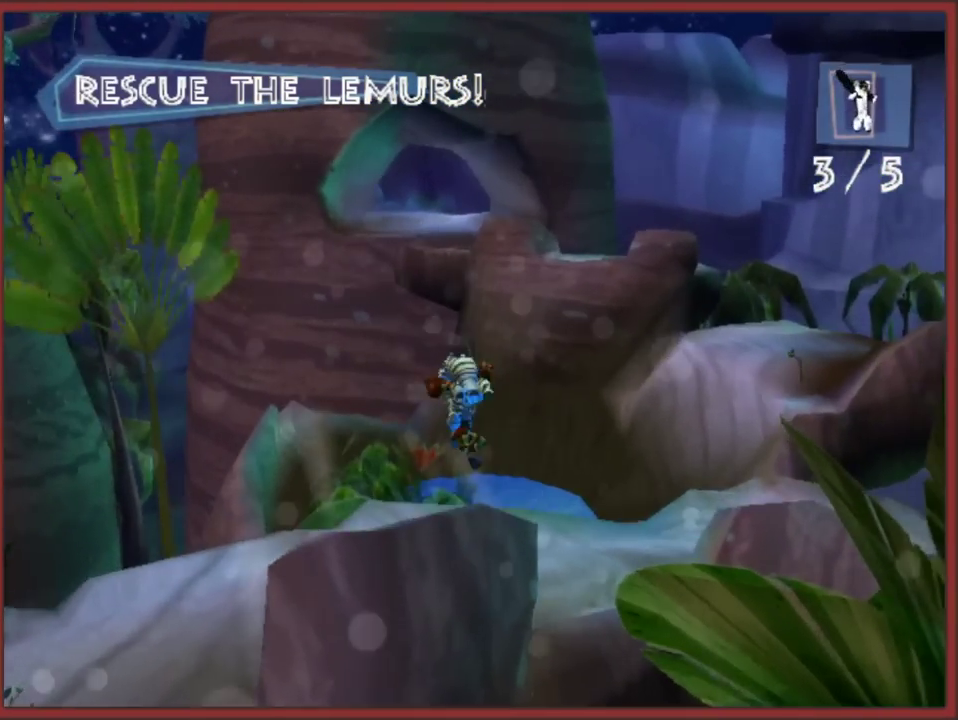
{"buttons": [], "left_stick": "center", "right_stick": "center", "events": [[83, "left_stick", "center"]]}
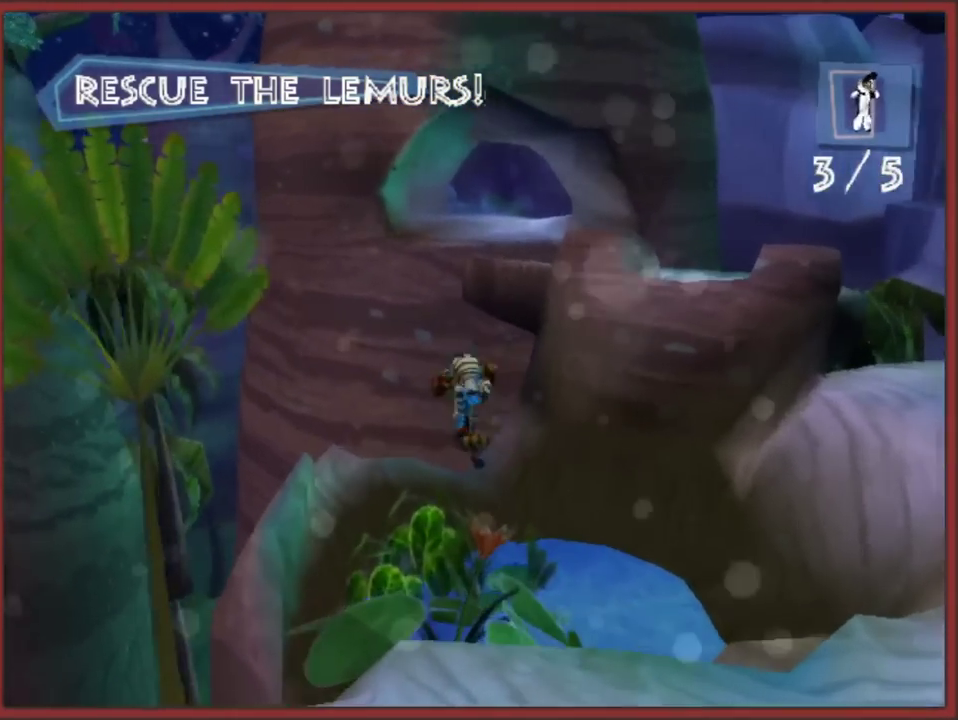
{"buttons": [], "left_stick": "center", "right_stick": "center", "events": []}
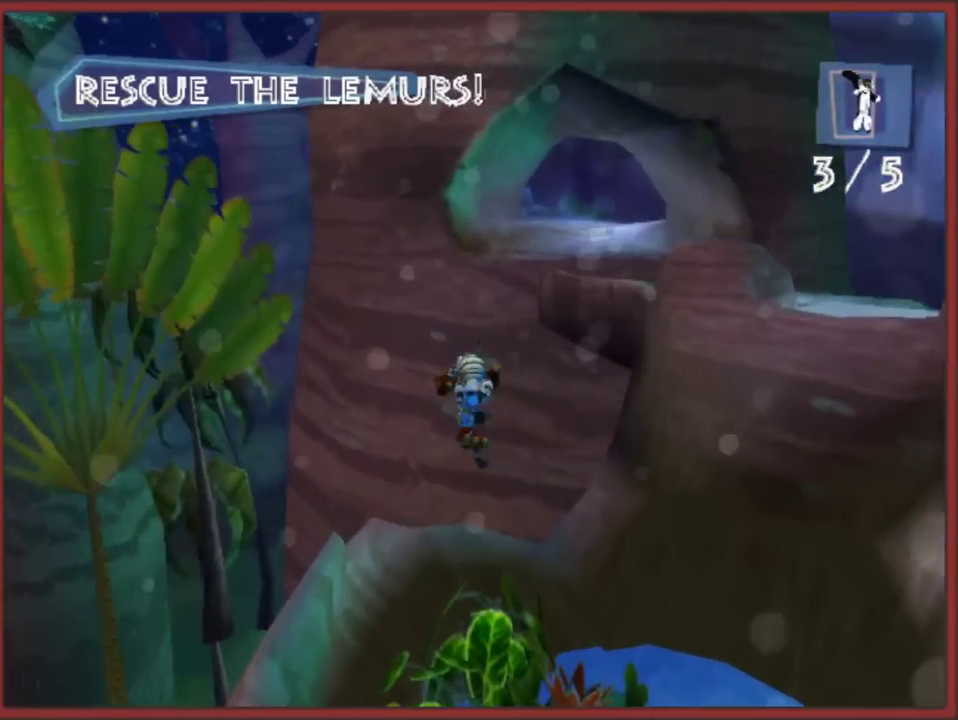
{"buttons": [], "left_stick": "center", "right_stick": "center", "events": []}
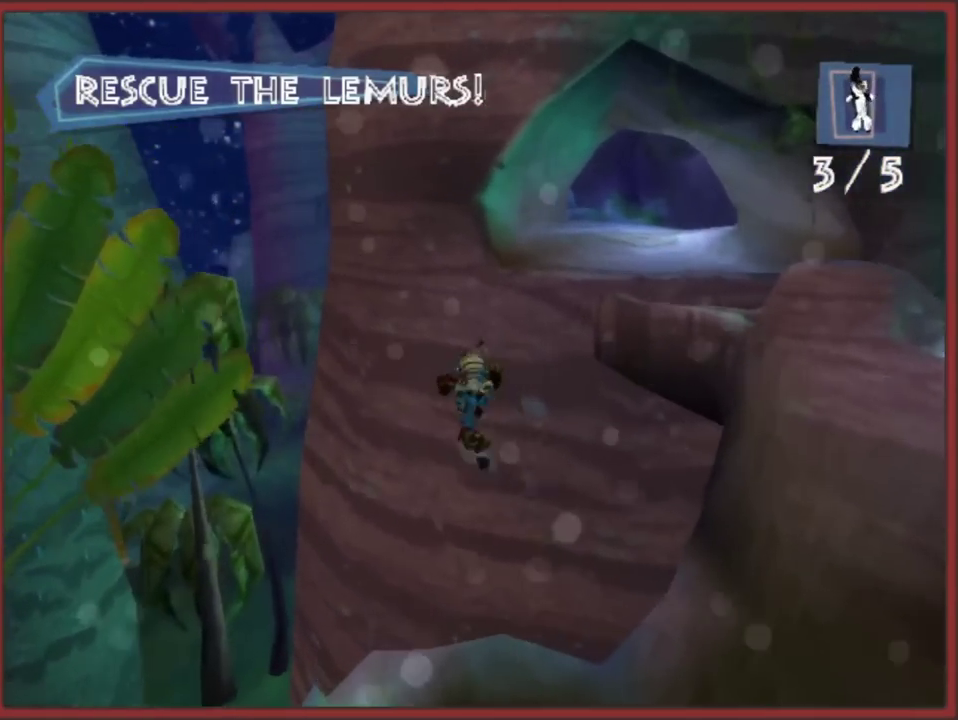
{"buttons": [], "left_stick": "center", "right_stick": "center", "events": []}
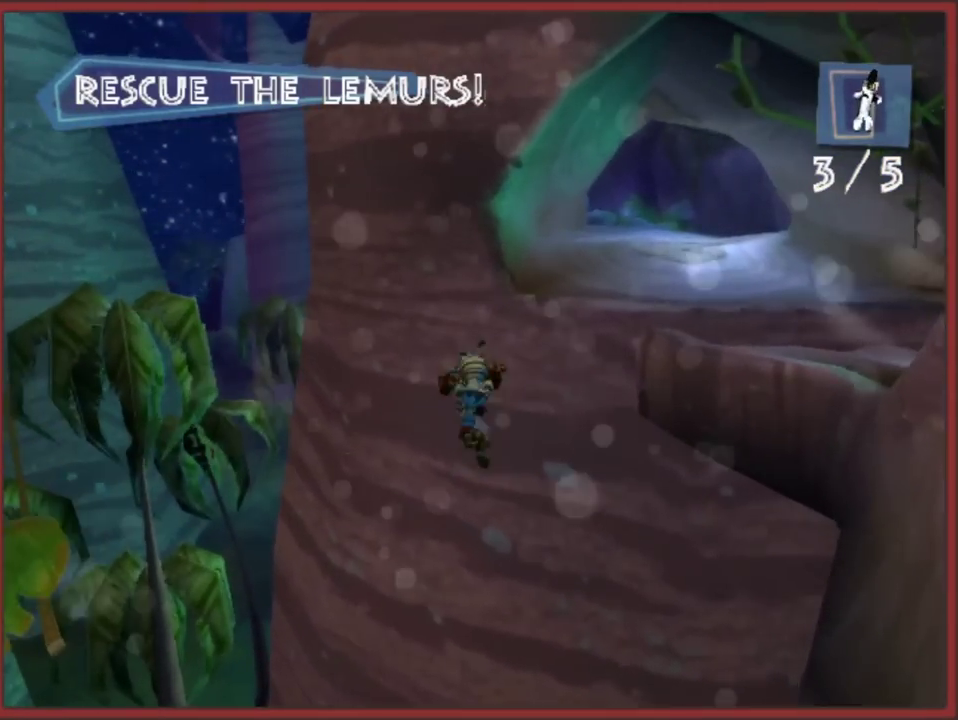
{"buttons": [], "left_stick": "center", "right_stick": "center", "events": []}
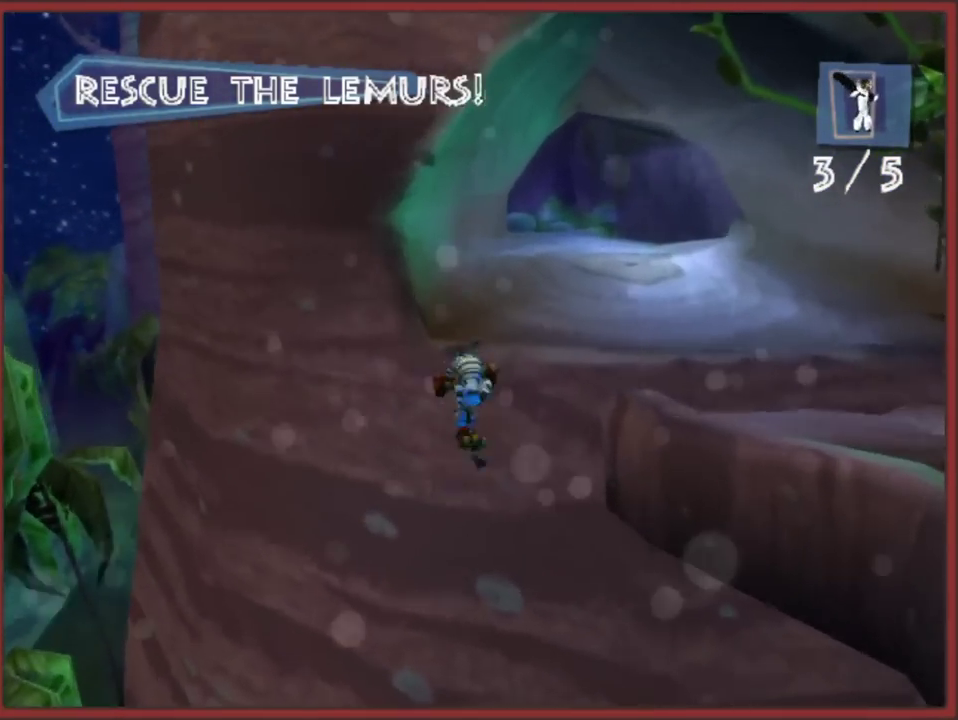
{"buttons": [], "left_stick": "center", "right_stick": "center", "events": []}
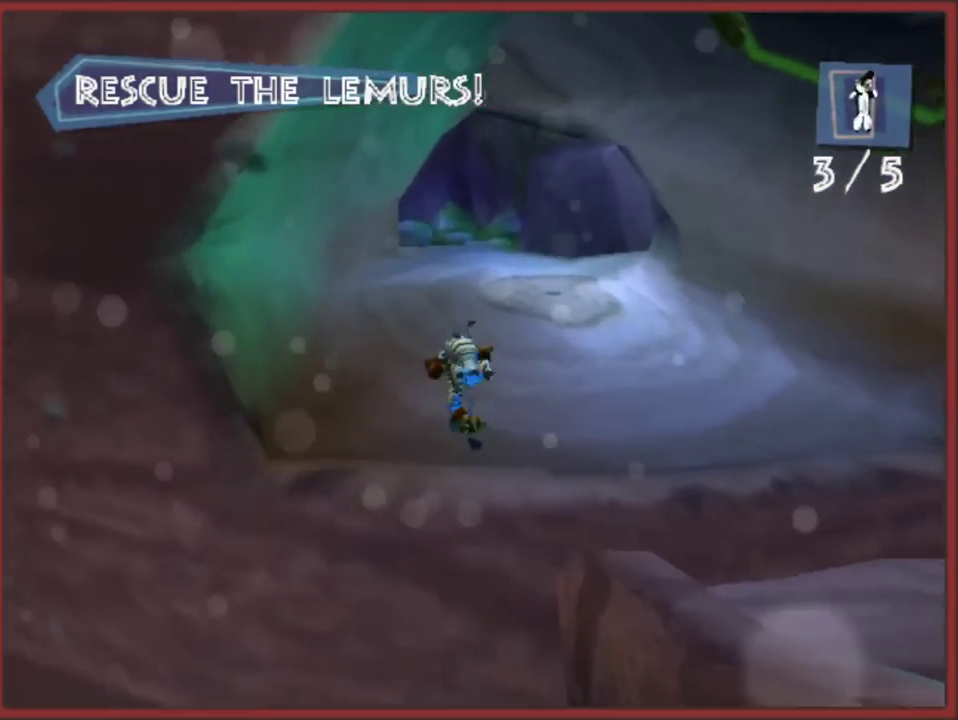
{"buttons": [], "left_stick": "center", "right_stick": "left", "events": [[17, "right_stick", "left"]]}
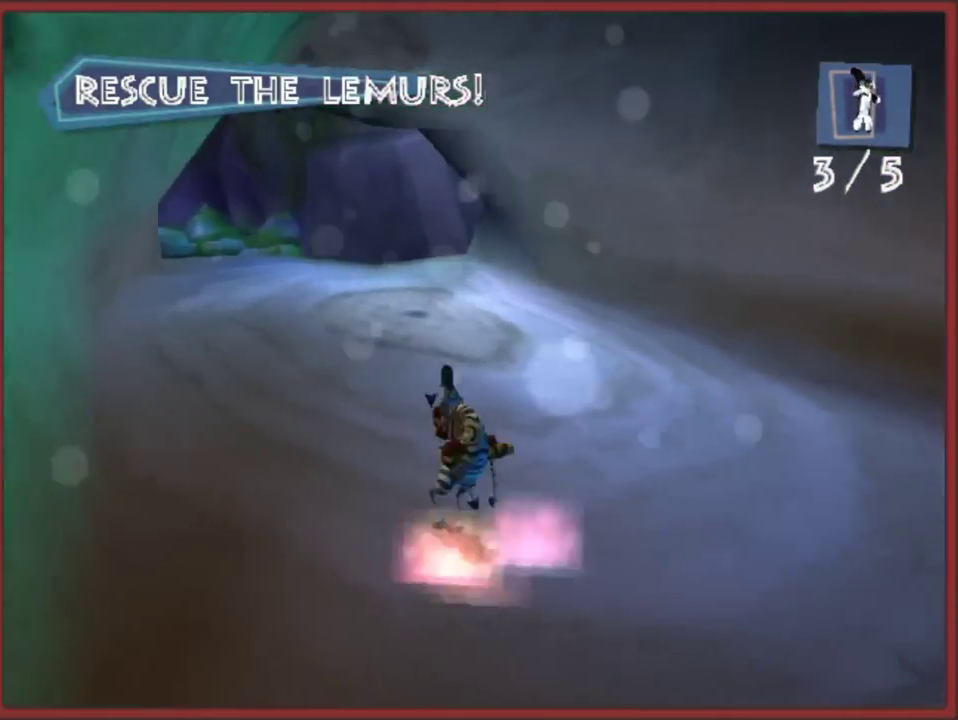
{"buttons": [], "left_stick": "up-left", "right_stick": "center", "events": [[133, "left_stick", "up-right"], [333, "left_stick", "up"], [400, "left_stick", "up-left"], [500, "right_stick", "center"]]}
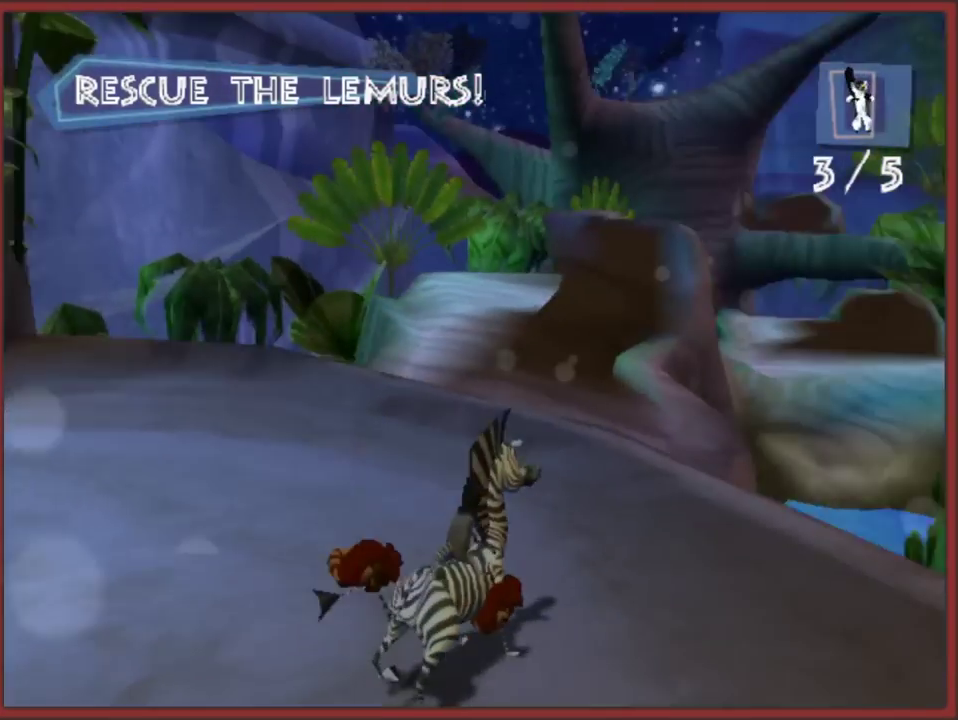
{"buttons": [], "left_stick": "up-left", "right_stick": "center", "events": []}
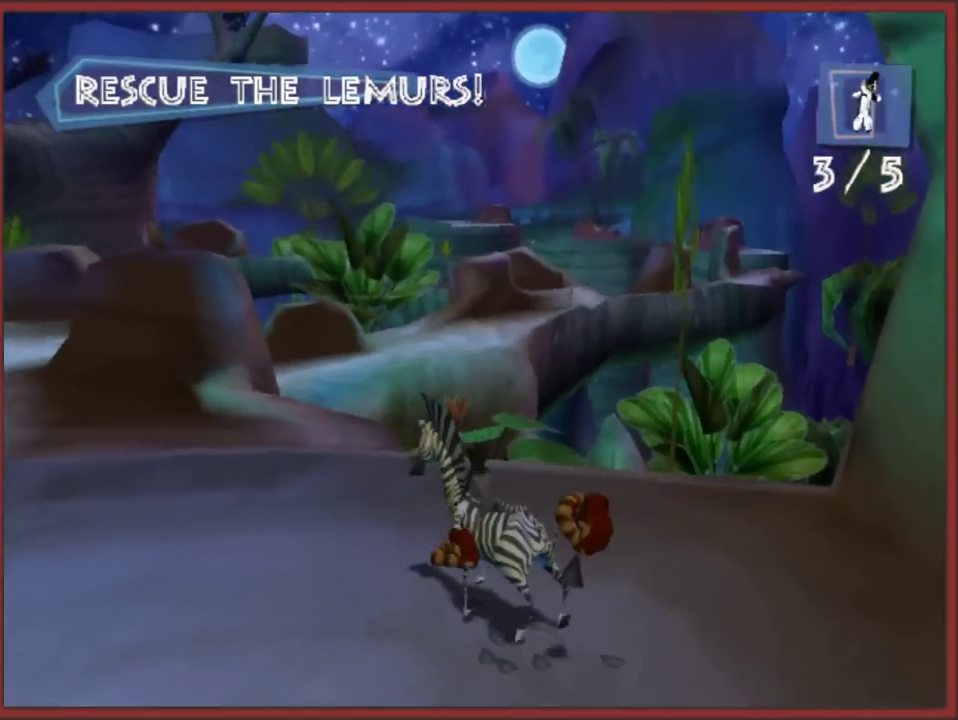
{"buttons": [], "left_stick": "up", "right_stick": "center", "events": [[150, "Y", "down"], [400, "Y", "up"], [417, "left_stick", "up"]]}